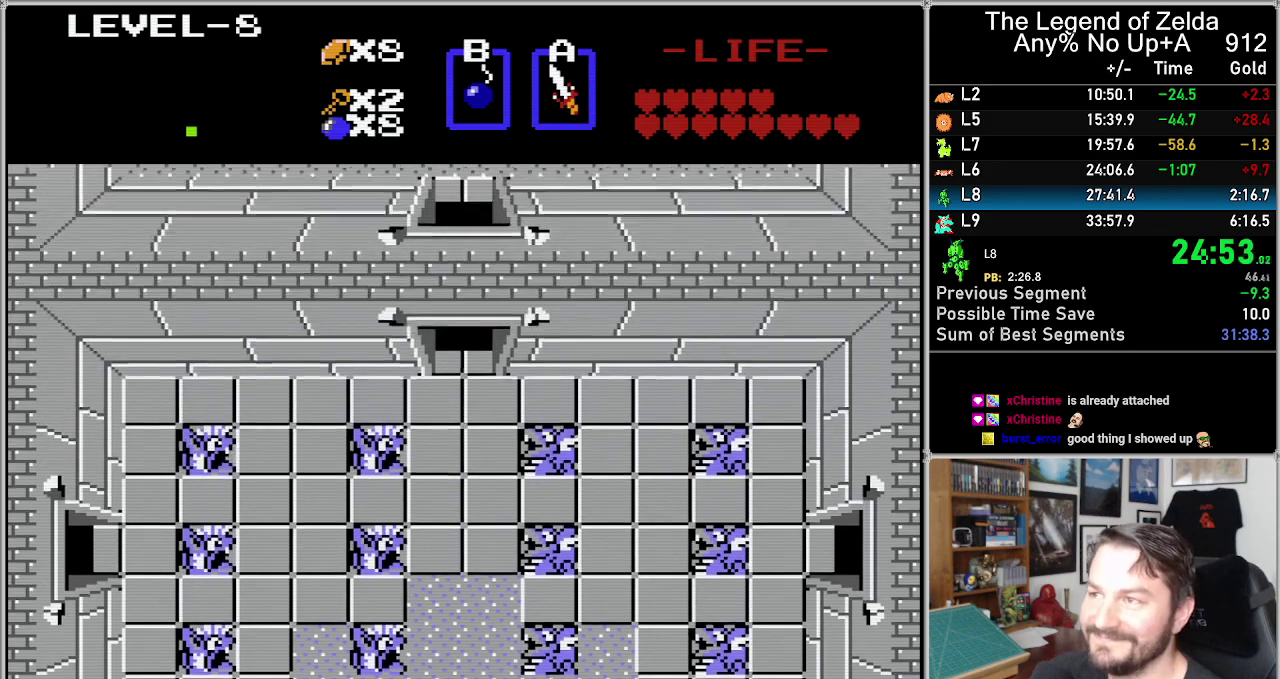
Gameplay with a controller (Nintendo layout); each line is a JSON object with the inputs held at the frame after it (dt_ms = milliseconds from this image to that frame). "events" lists button and stick changes between this image and that frame as [ms after this image, input, new state], when the widget could be followed in between. Not read: L3 R3.
{"dt_ms": 500, "buttons": ["DPAD_UP"], "events": []}
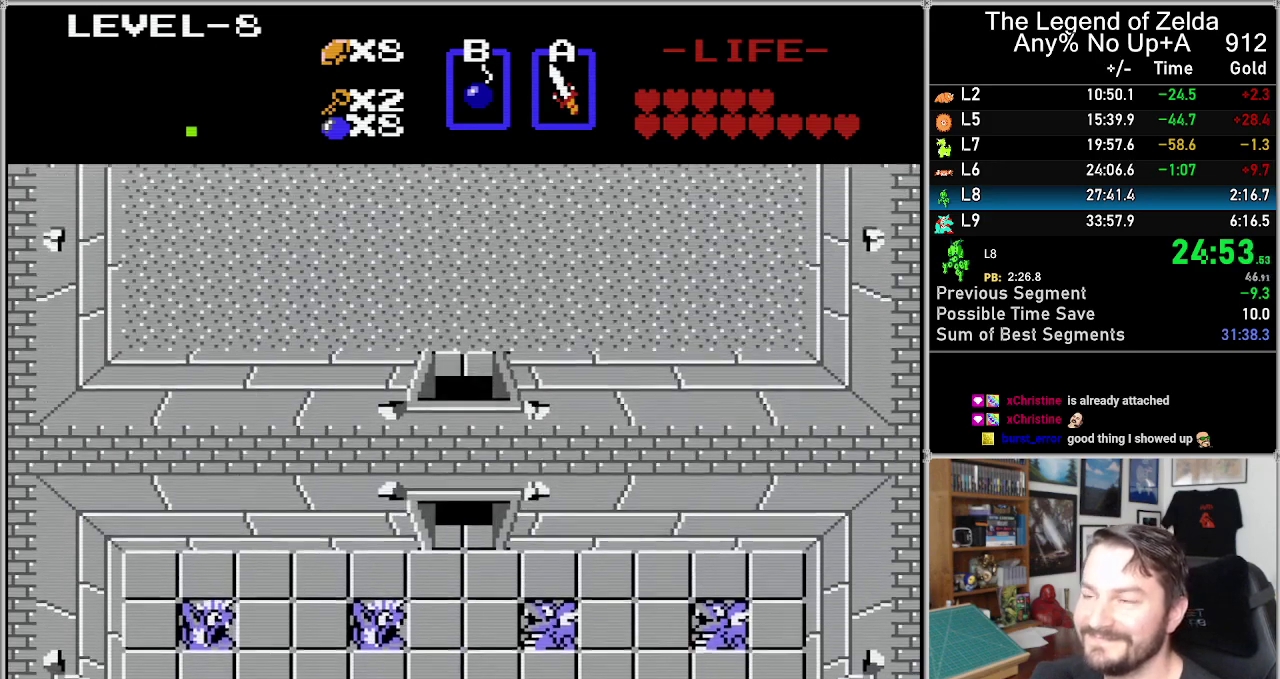
{"dt_ms": 500, "buttons": ["DPAD_UP"], "events": []}
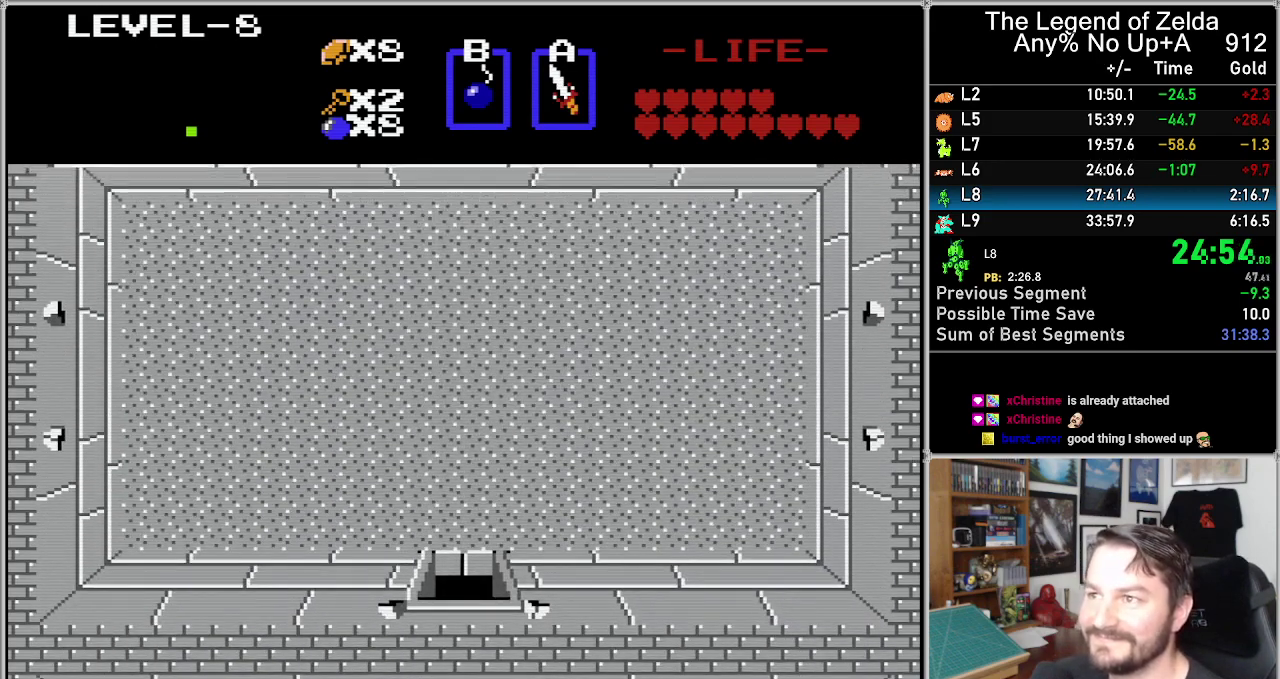
{"dt_ms": 500, "buttons": ["DPAD_UP"], "events": []}
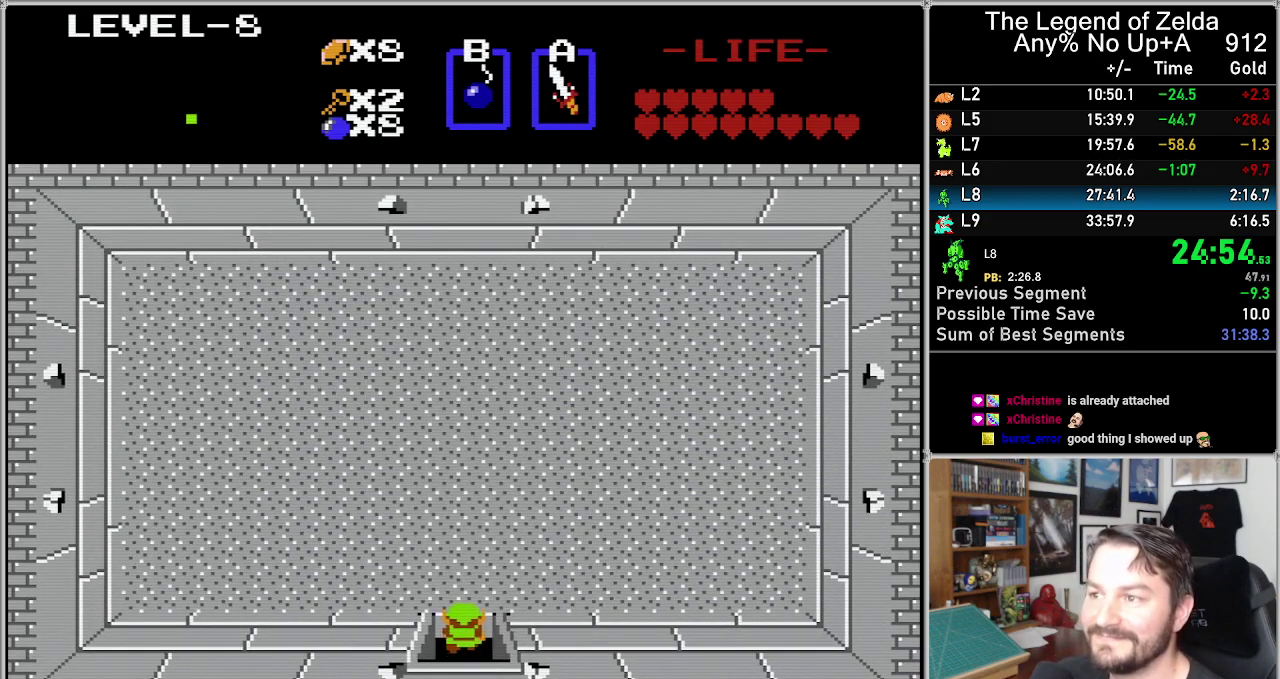
{"dt_ms": 500, "buttons": ["DPAD_UP"], "events": []}
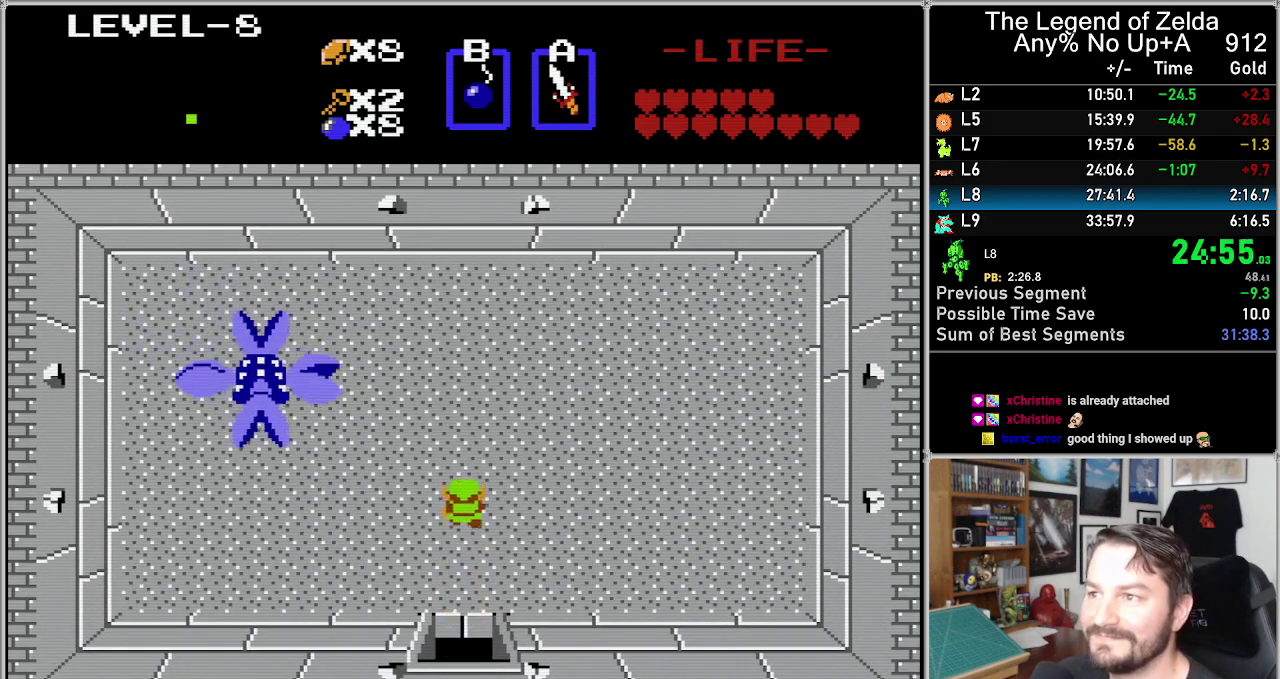
{"dt_ms": 500, "buttons": ["DPAD_UP"], "events": []}
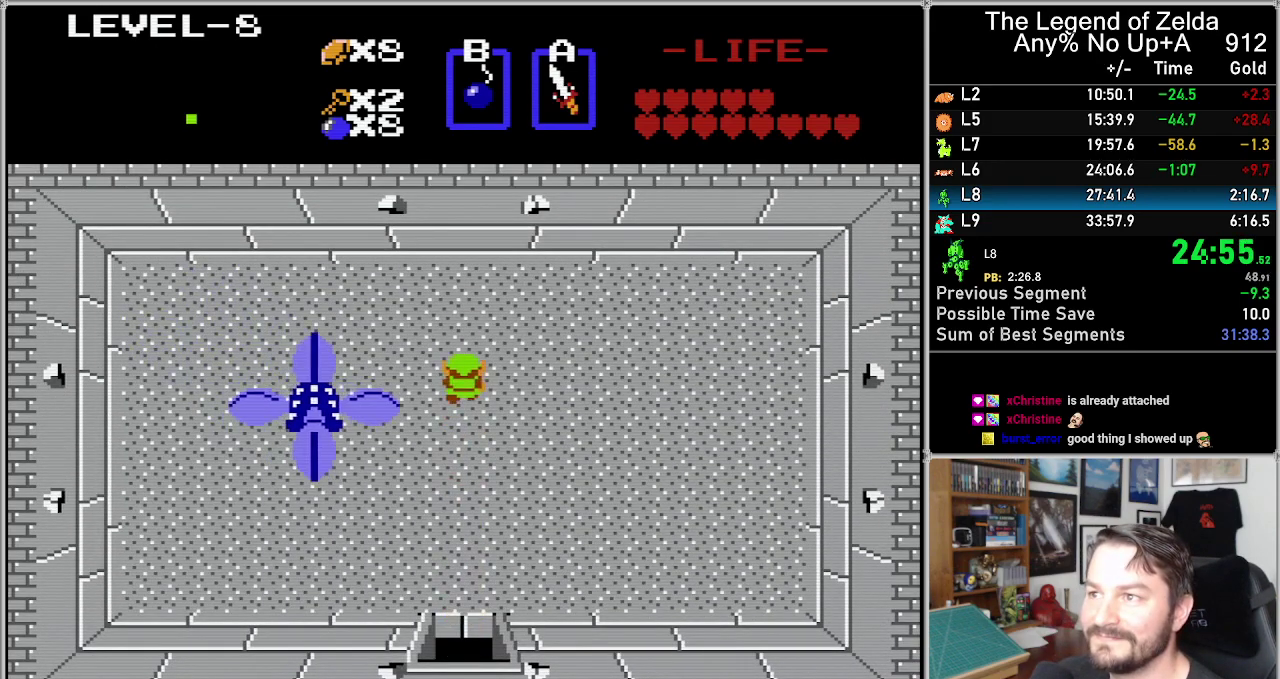
{"dt_ms": 500, "buttons": ["DPAD_UP"], "events": [[150, "B", "down"], [300, "B", "up"]]}
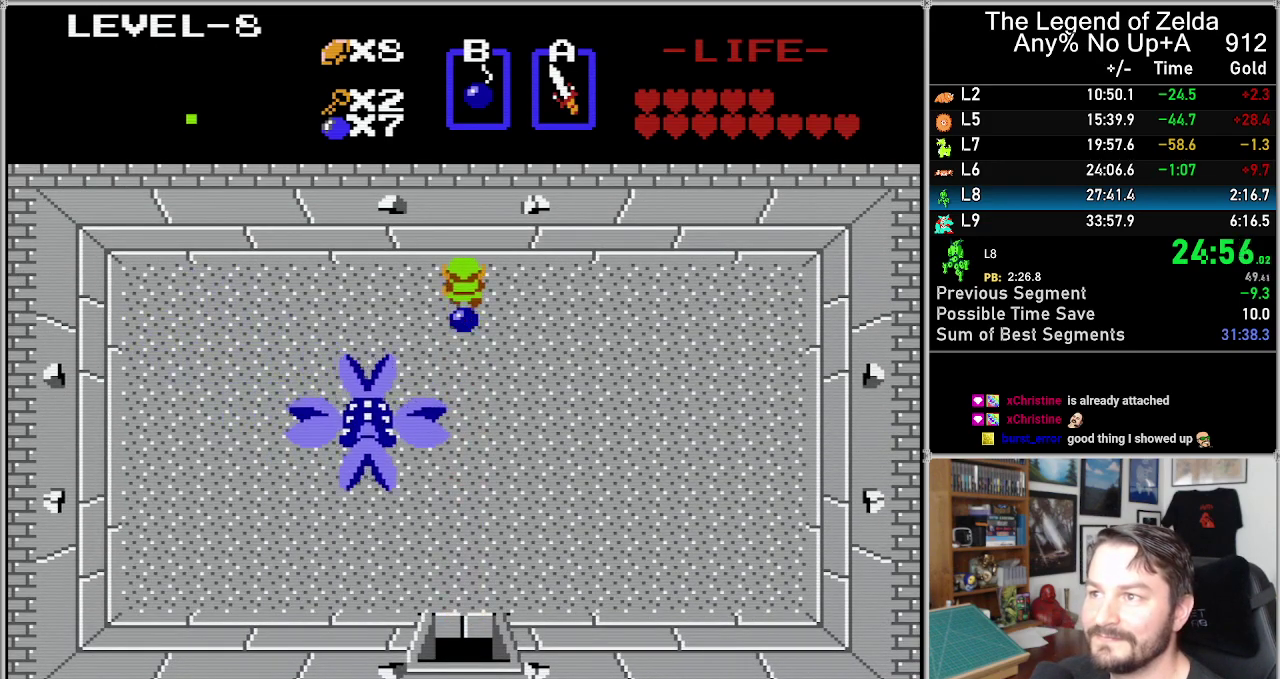
{"dt_ms": 500, "buttons": [], "events": [[150, "DPAD_LEFT", "down"], [183, "DPAD_UP", "up"], [467, "DPAD_LEFT", "up"]]}
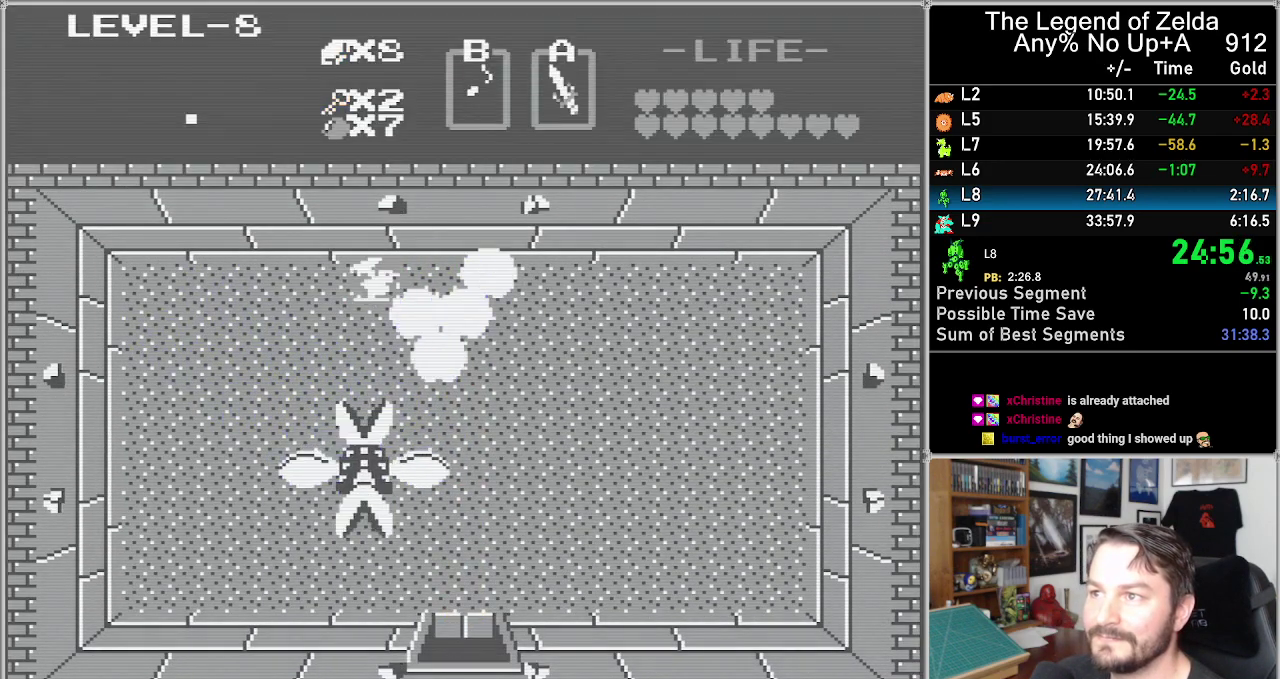
{"dt_ms": 500, "buttons": ["DPAD_UP"], "events": [[83, "DPAD_RIGHT", "down"], [367, "DPAD_RIGHT", "up"], [367, "DPAD_UP", "down"]]}
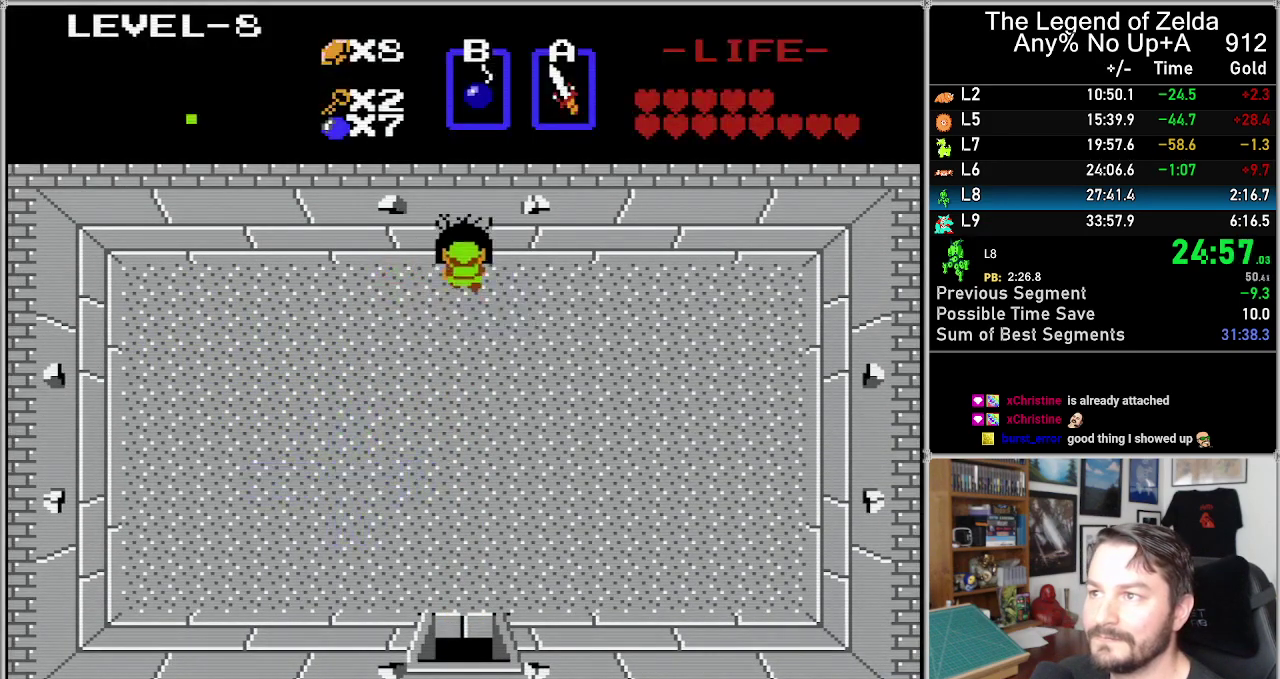
{"dt_ms": 1000, "buttons": ["DPAD_UP"], "events": []}
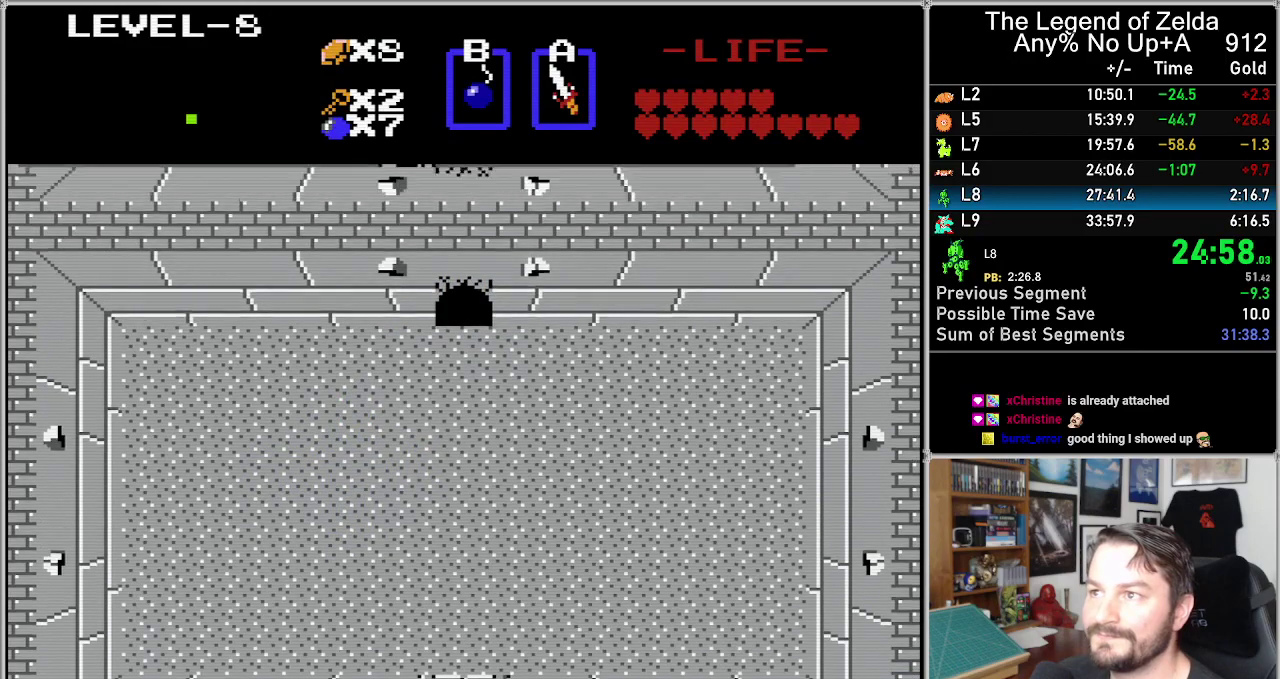
{"dt_ms": 500, "buttons": ["DPAD_UP"], "events": []}
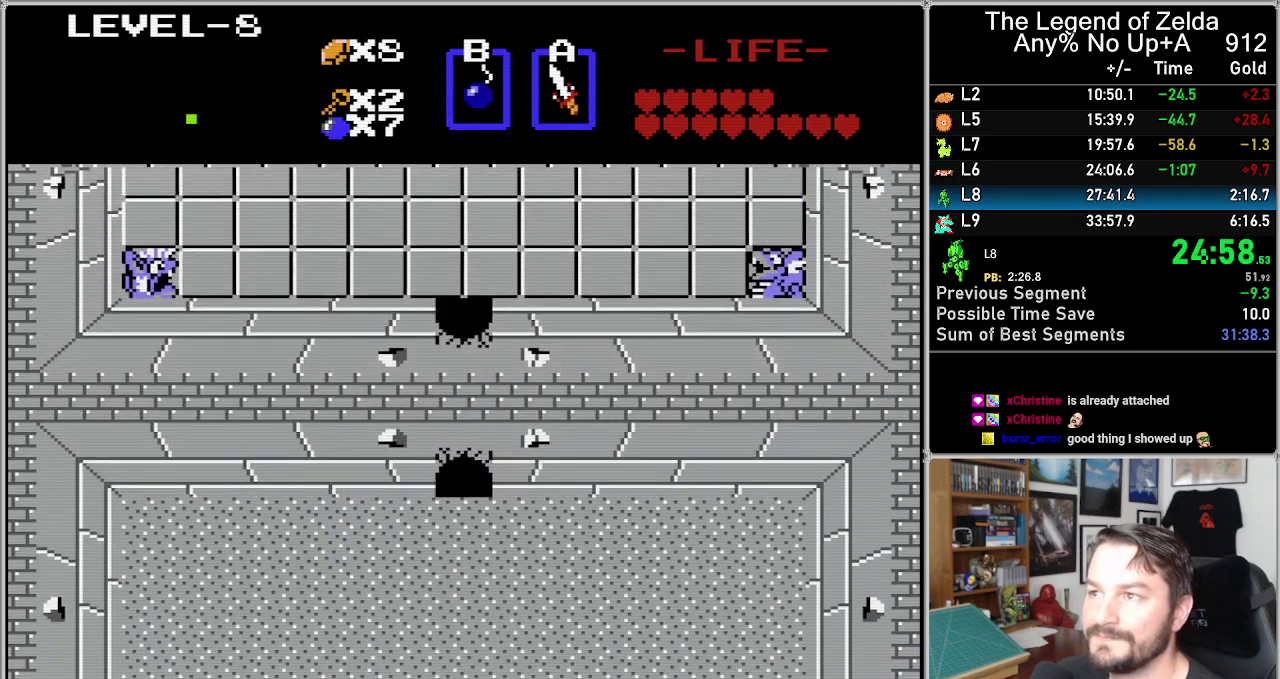
{"dt_ms": 500, "buttons": ["DPAD_UP"], "events": []}
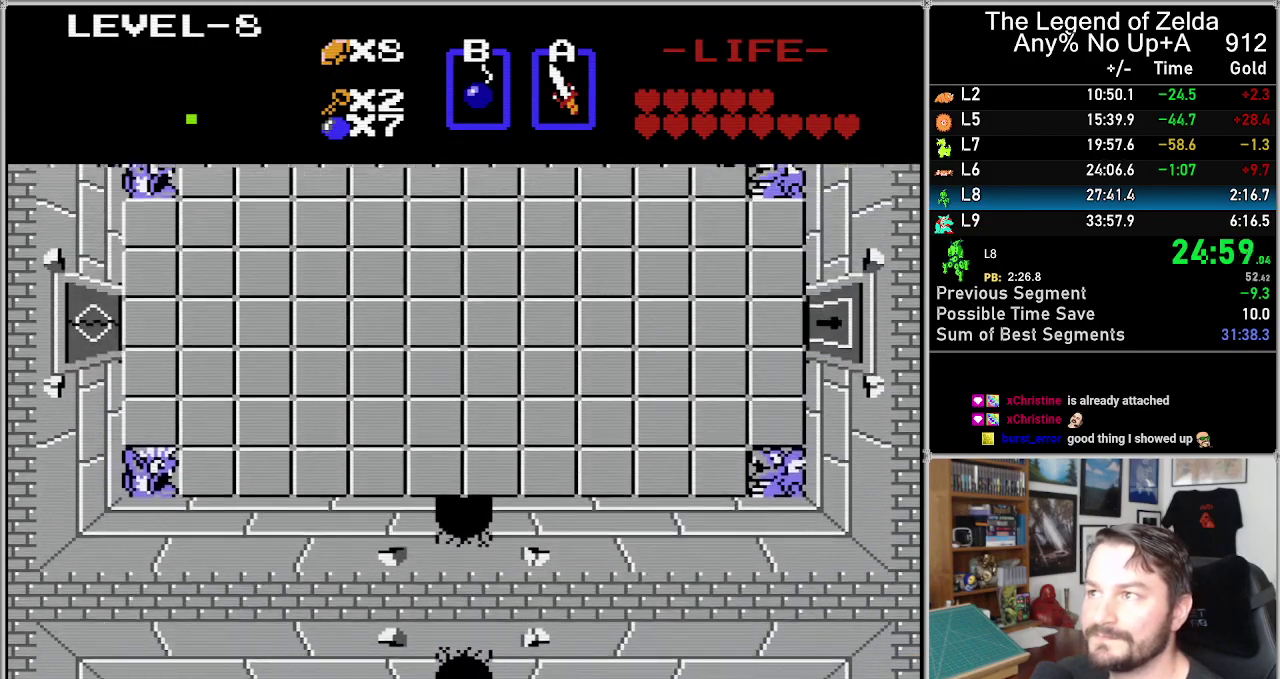
{"dt_ms": 500, "buttons": ["DPAD_UP"], "events": [[433, "DPAD_UP", "up"], [483, "DPAD_UP", "down"]]}
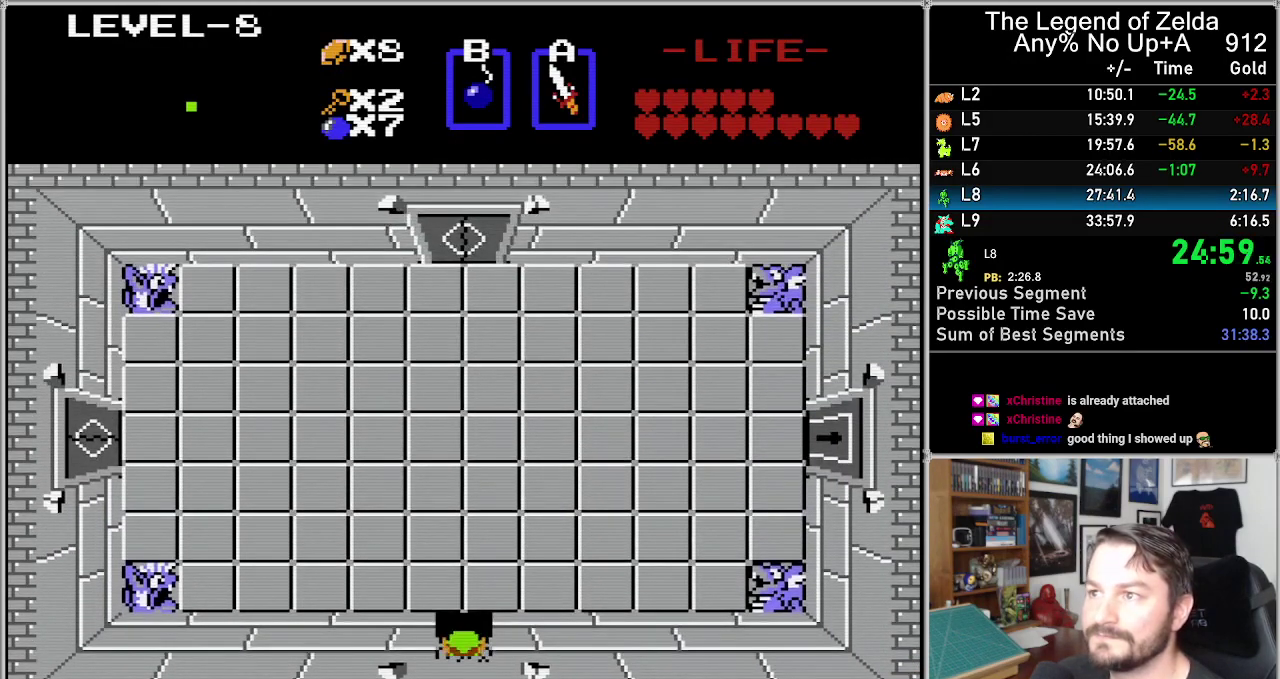
{"dt_ms": 500, "buttons": ["DPAD_UP"], "events": []}
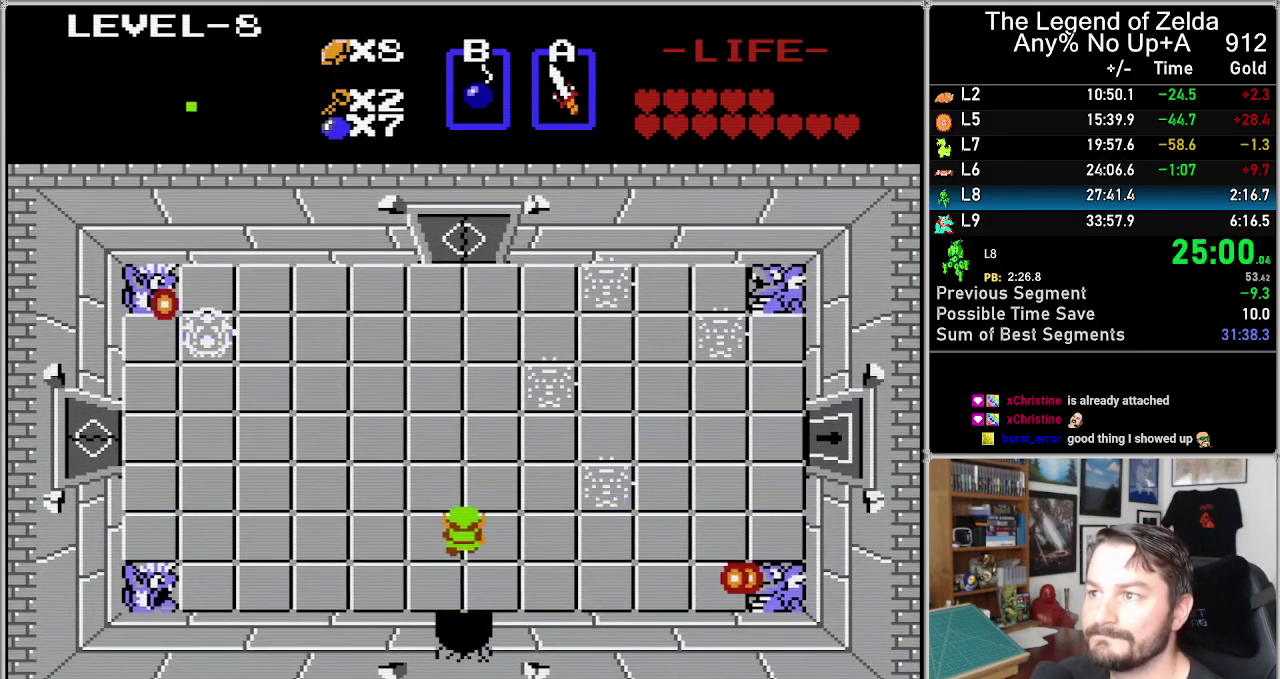
{"dt_ms": 500, "buttons": ["DPAD_UP"], "events": []}
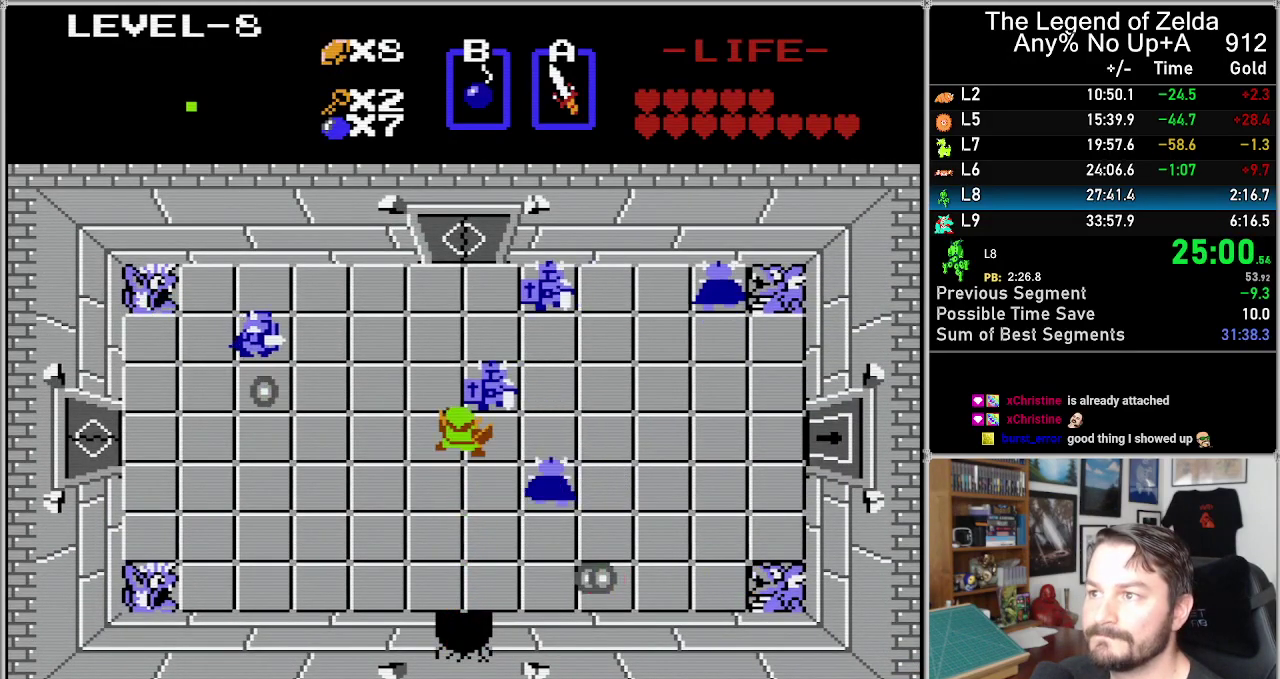
{"dt_ms": 500, "buttons": ["DPAD_LEFT"], "events": [[17, "DPAD_UP", "up"], [50, "A", "down"], [150, "A", "up"], [333, "DPAD_LEFT", "down"]]}
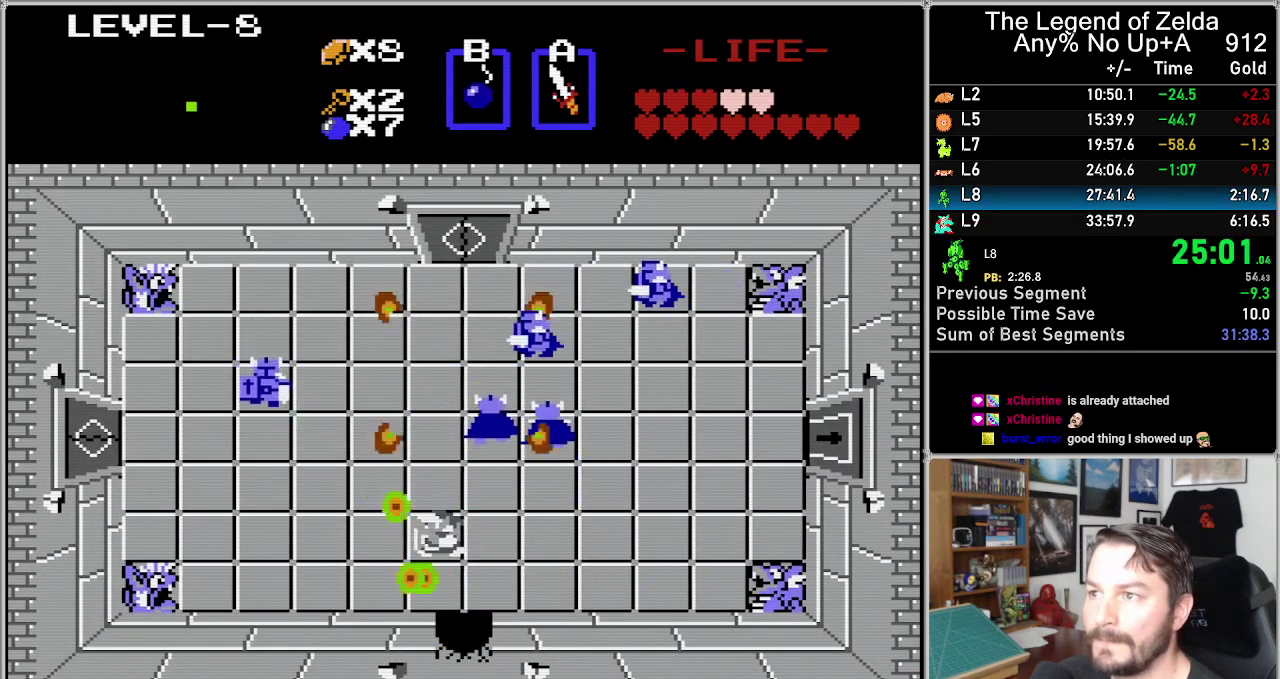
{"dt_ms": 500, "buttons": ["DPAD_UP"], "events": [[83, "DPAD_LEFT", "up"], [150, "DPAD_LEFT", "down"], [317, "DPAD_LEFT", "up"], [467, "DPAD_UP", "down"]]}
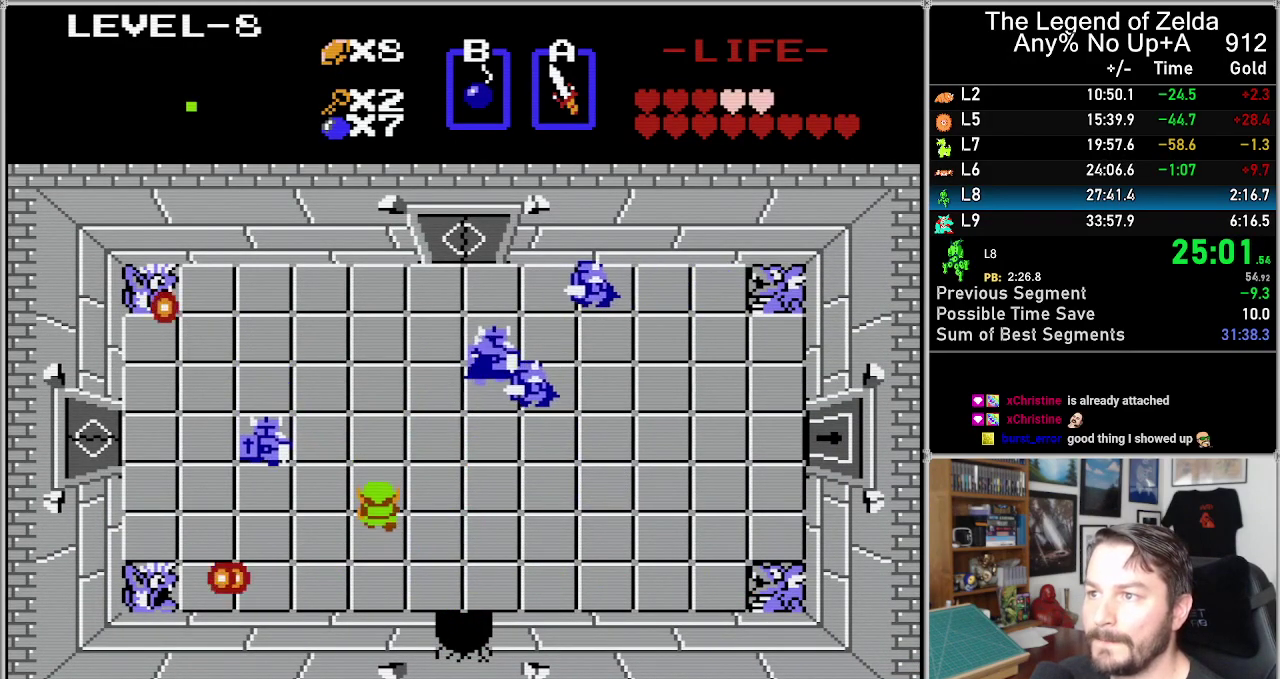
{"dt_ms": 500, "buttons": [], "events": [[200, "DPAD_LEFT", "down"], [200, "DPAD_UP", "up"], [300, "A", "down"], [333, "DPAD_LEFT", "up"], [383, "A", "up"]]}
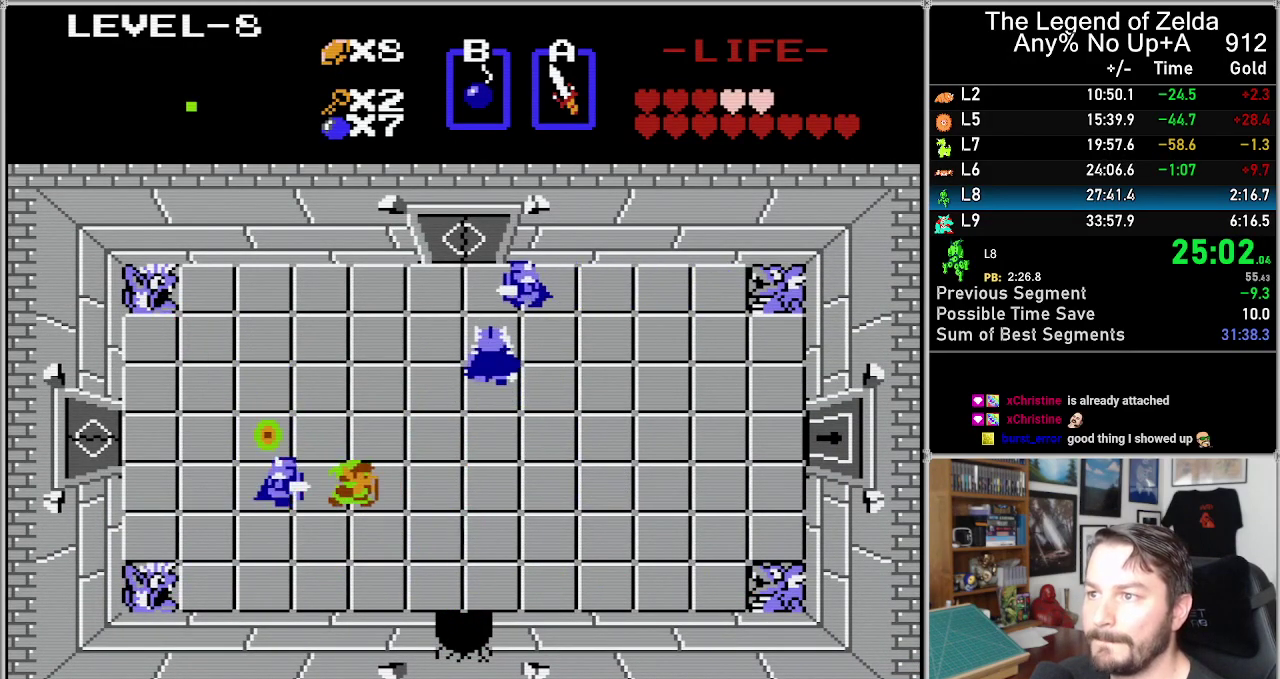
{"dt_ms": 500, "buttons": [], "events": [[100, "DPAD_RIGHT", "down"], [350, "DPAD_DOWN", "down"], [417, "DPAD_DOWN", "up"], [483, "DPAD_RIGHT", "up"]]}
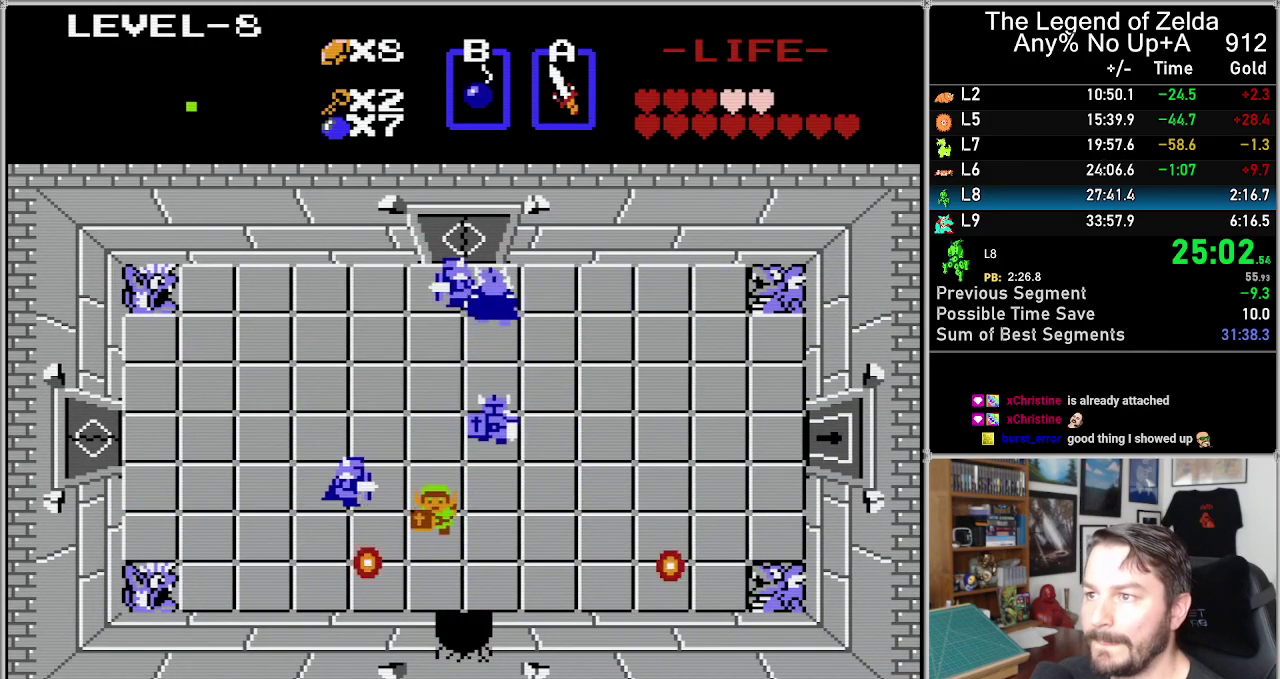
{"dt_ms": 500, "buttons": [], "events": [[100, "DPAD_DOWN", "down"], [250, "DPAD_DOWN", "up"], [433, "A", "down"], [500, "A", "up"]]}
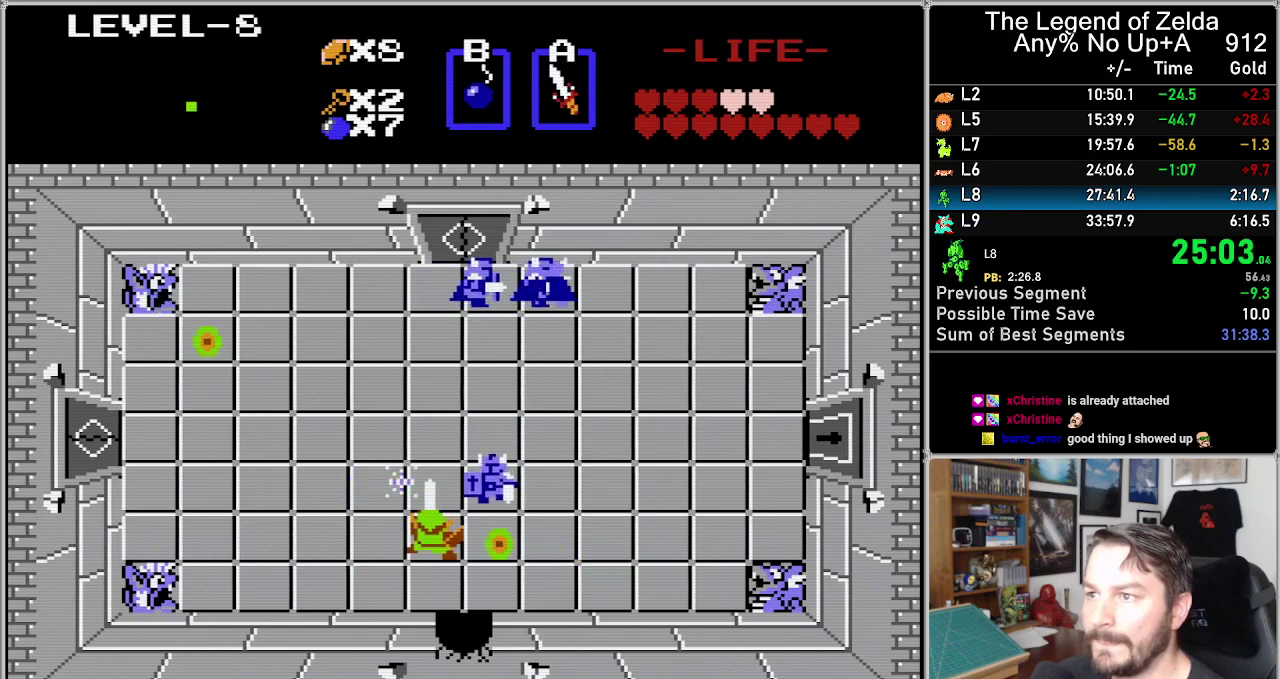
{"dt_ms": 500, "buttons": ["DPAD_RIGHT"], "events": [[100, "DPAD_DOWN", "down"], [267, "DPAD_LEFT", "down"], [317, "DPAD_DOWN", "up"], [417, "DPAD_LEFT", "up"], [467, "DPAD_RIGHT", "down"]]}
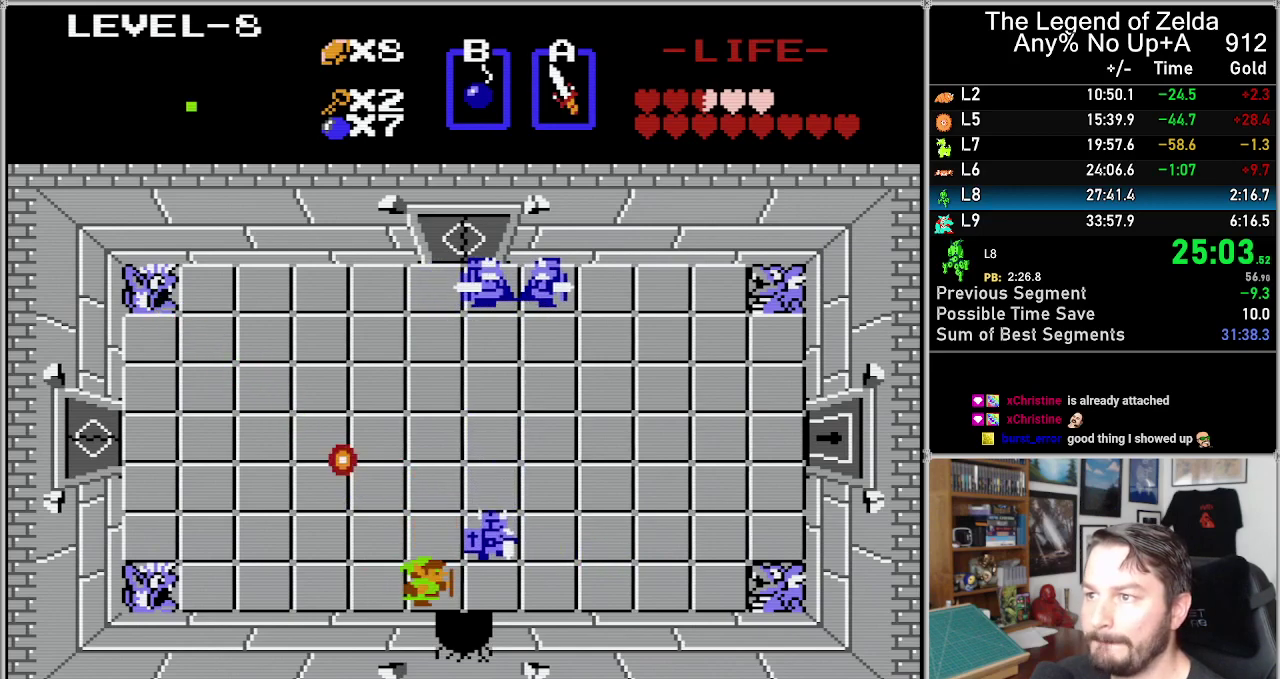
{"dt_ms": 500, "buttons": ["DPAD_LEFT"], "events": [[67, "DPAD_RIGHT", "up"], [167, "A", "down"], [283, "A", "up"], [350, "DPAD_LEFT", "down"]]}
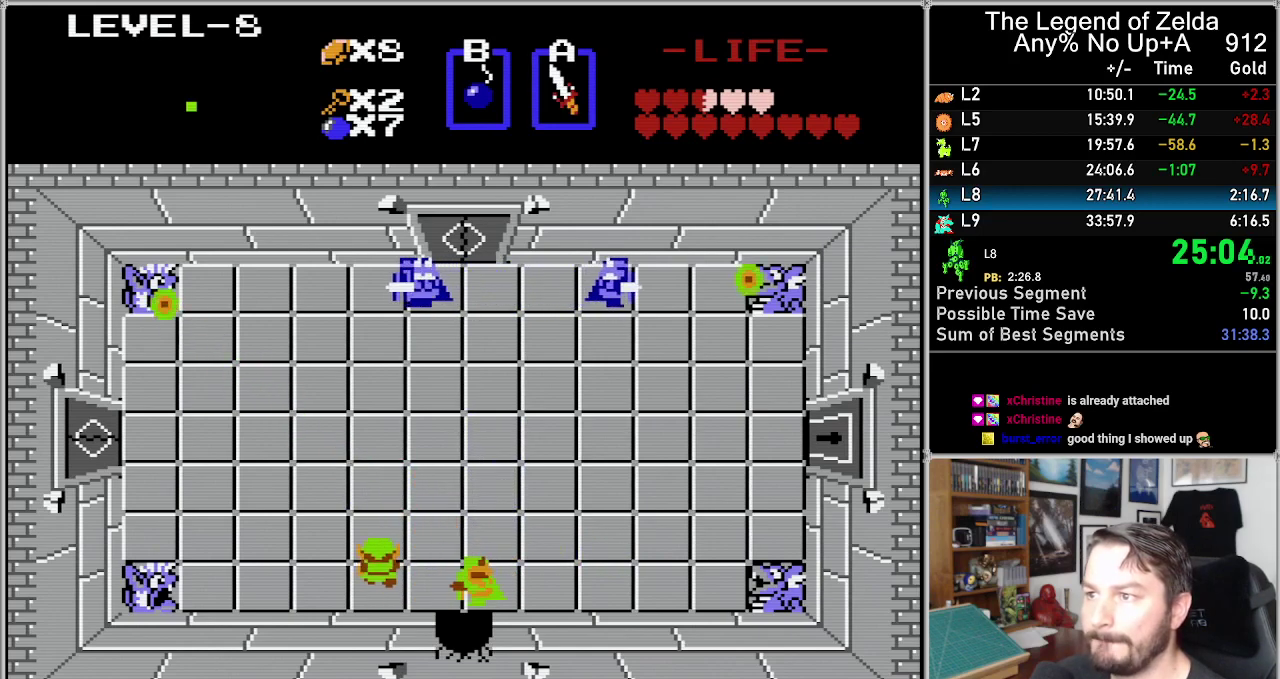
{"dt_ms": 500, "buttons": ["DPAD_DOWN"], "events": [[33, "DPAD_LEFT", "up"], [33, "DPAD_UP", "down"], [383, "DPAD_UP", "up"], [483, "DPAD_DOWN", "down"]]}
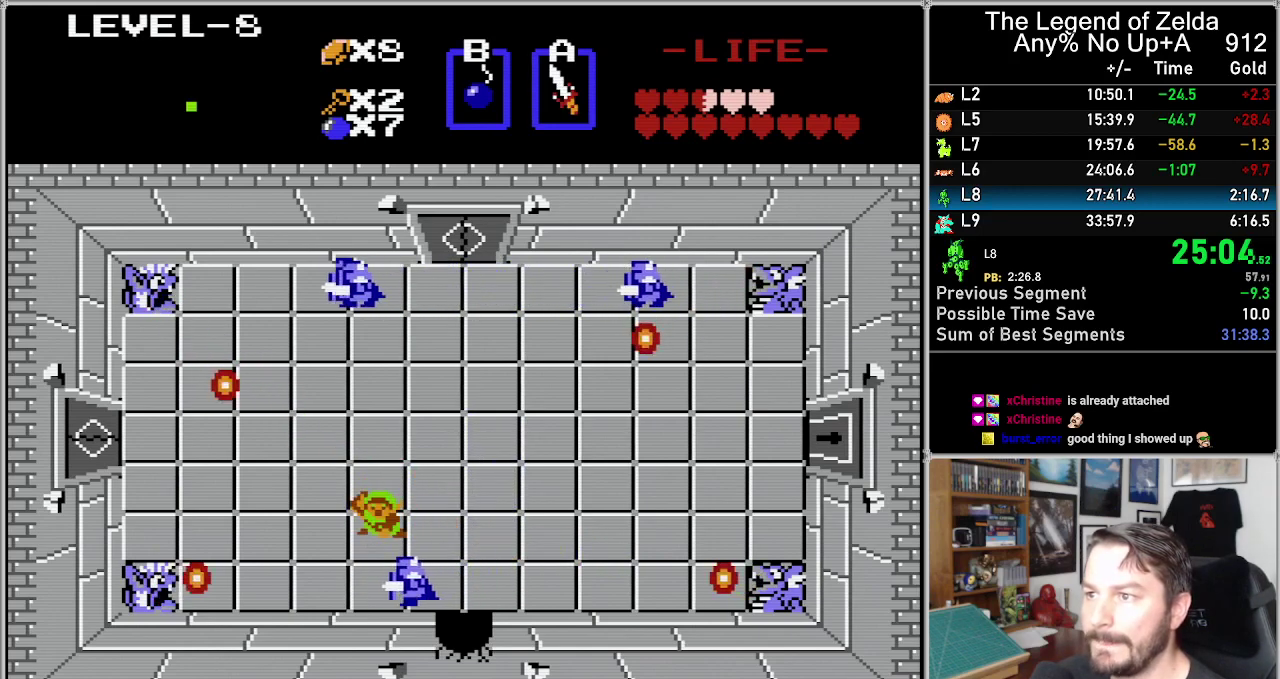
{"dt_ms": 500, "buttons": ["DPAD_UP"], "events": [[33, "A", "down"], [33, "DPAD_DOWN", "up"], [150, "A", "up"], [217, "DPAD_UP", "down"]]}
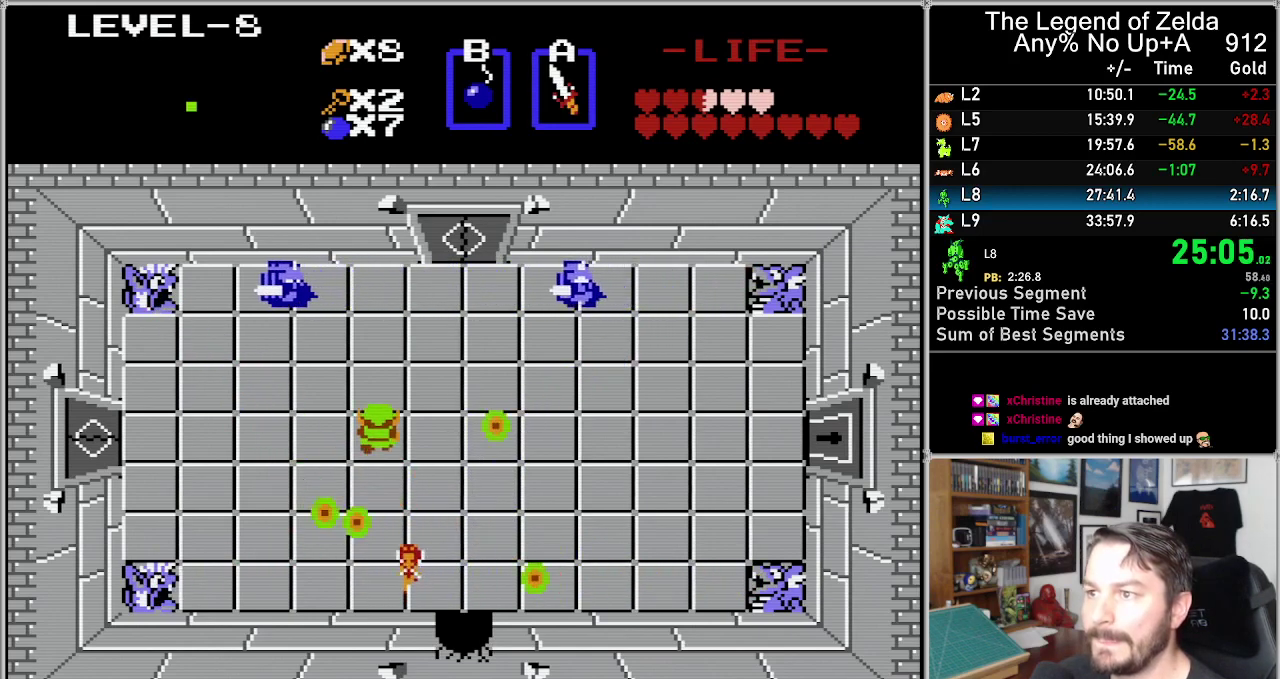
{"dt_ms": 500, "buttons": [], "events": [[267, "DPAD_UP", "up"], [417, "DPAD_RIGHT", "down"], [500, "DPAD_RIGHT", "up"]]}
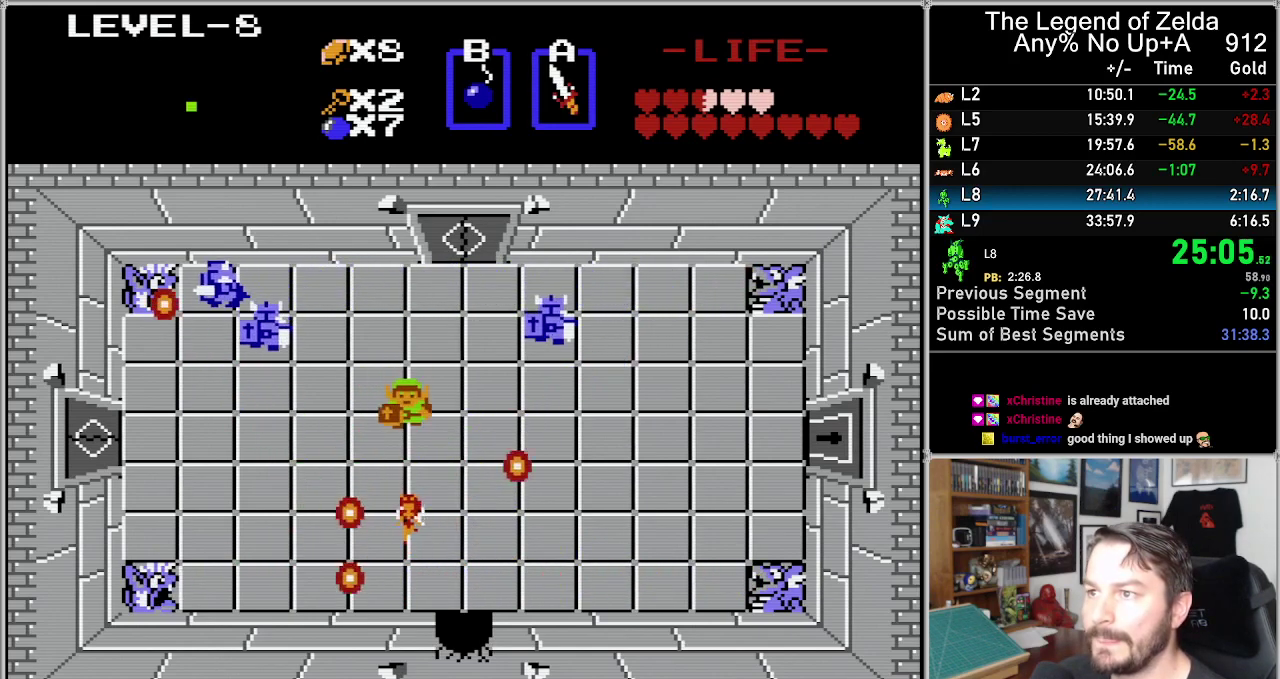
{"dt_ms": 500, "buttons": ["DPAD_UP"], "events": [[33, "DPAD_DOWN", "down"], [317, "DPAD_DOWN", "up"], [317, "DPAD_RIGHT", "down"], [450, "DPAD_RIGHT", "up"], [450, "DPAD_UP", "down"]]}
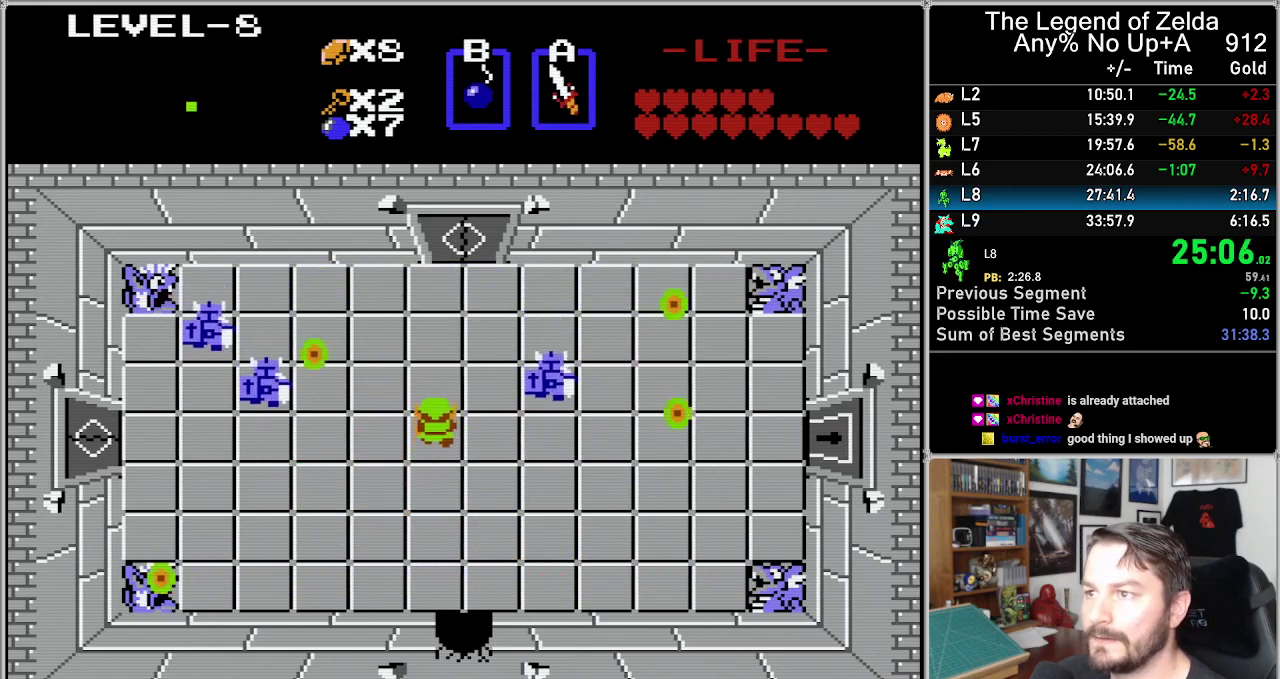
{"dt_ms": 500, "buttons": ["DPAD_DOWN"], "events": [[133, "DPAD_RIGHT", "down"], [133, "DPAD_UP", "up"], [250, "A", "down"], [250, "DPAD_RIGHT", "up"], [350, "A", "up"], [417, "DPAD_DOWN", "down"]]}
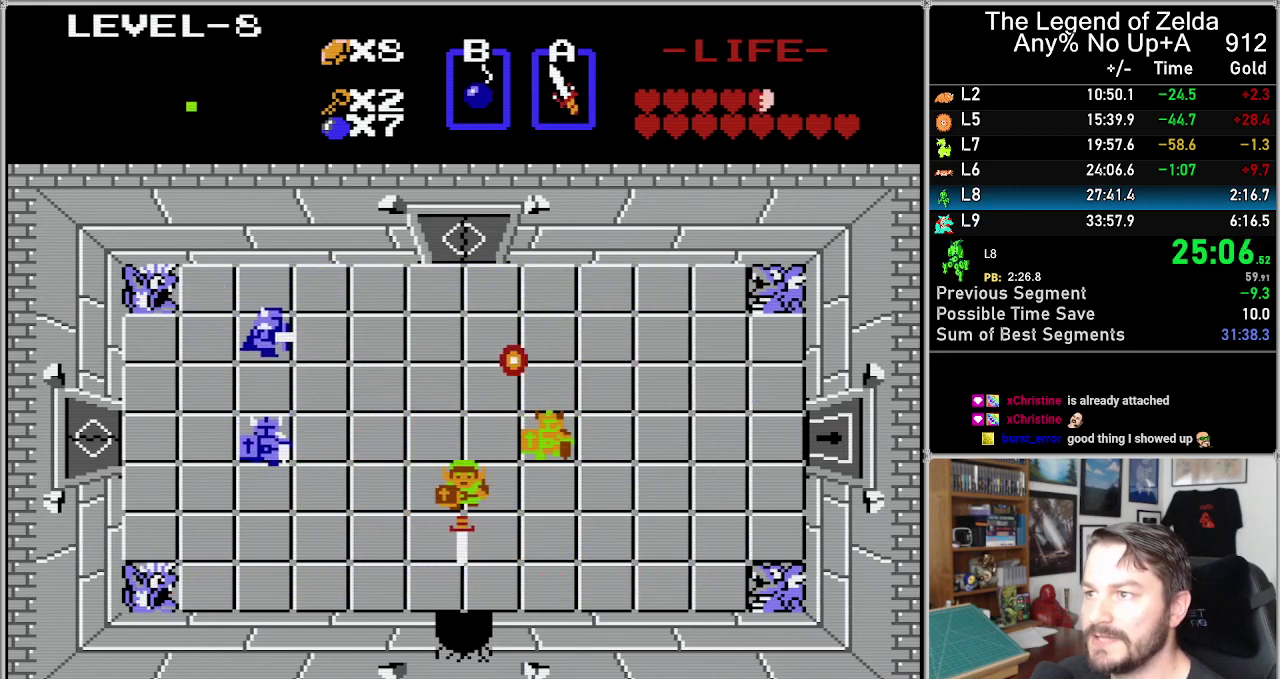
{"dt_ms": 500, "buttons": [], "events": [[250, "DPAD_DOWN", "up"]]}
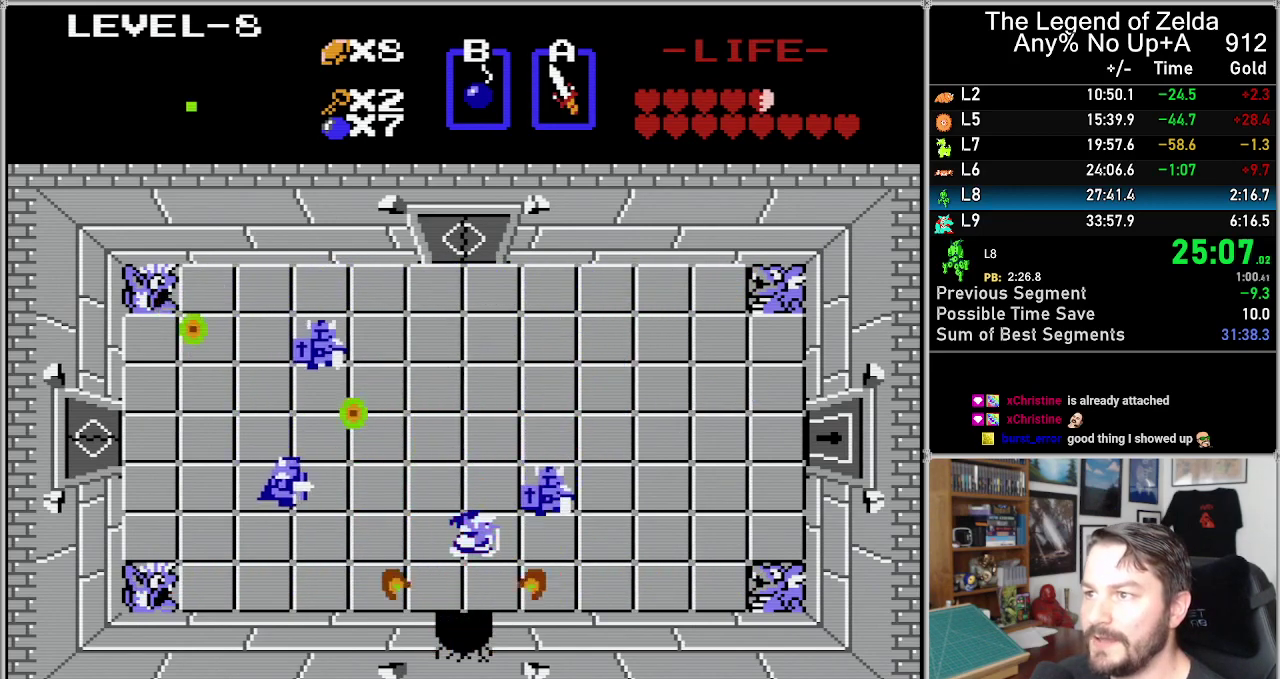
{"dt_ms": 500, "buttons": [], "events": [[33, "DPAD_RIGHT", "down"], [100, "DPAD_RIGHT", "up"], [133, "A", "down"], [267, "A", "up"]]}
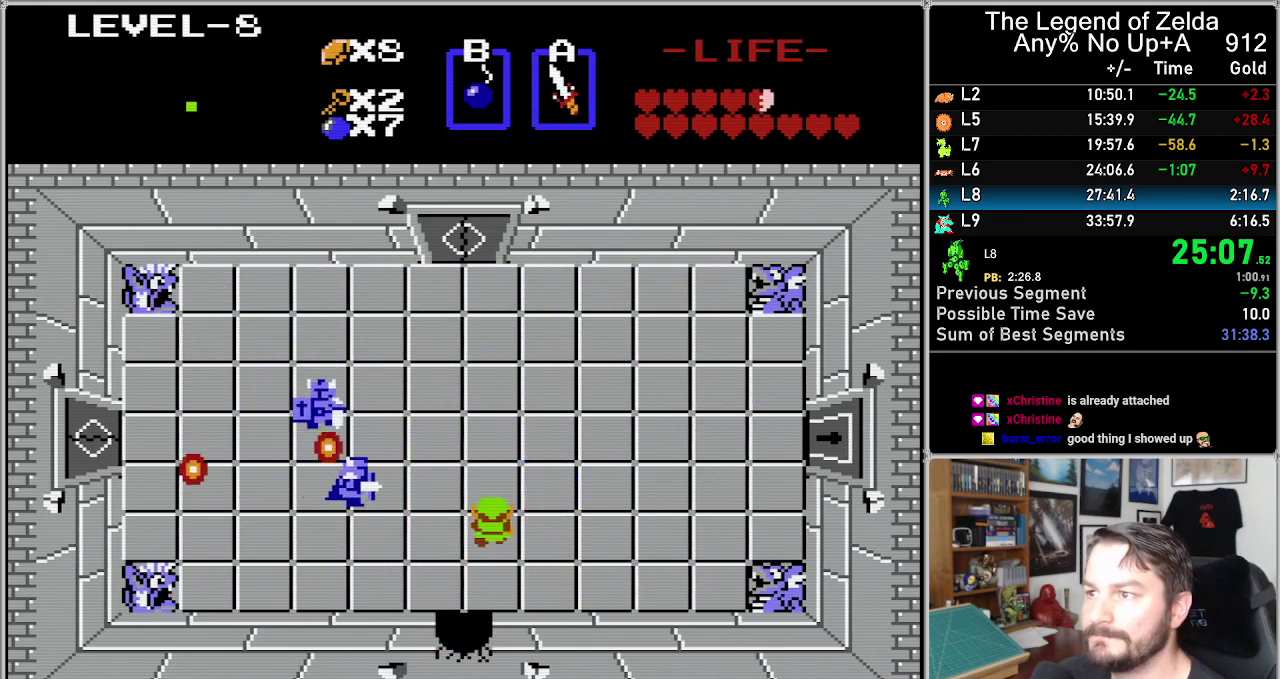
{"dt_ms": 500, "buttons": [], "events": [[33, "DPAD_UP", "down"], [467, "DPAD_UP", "up"]]}
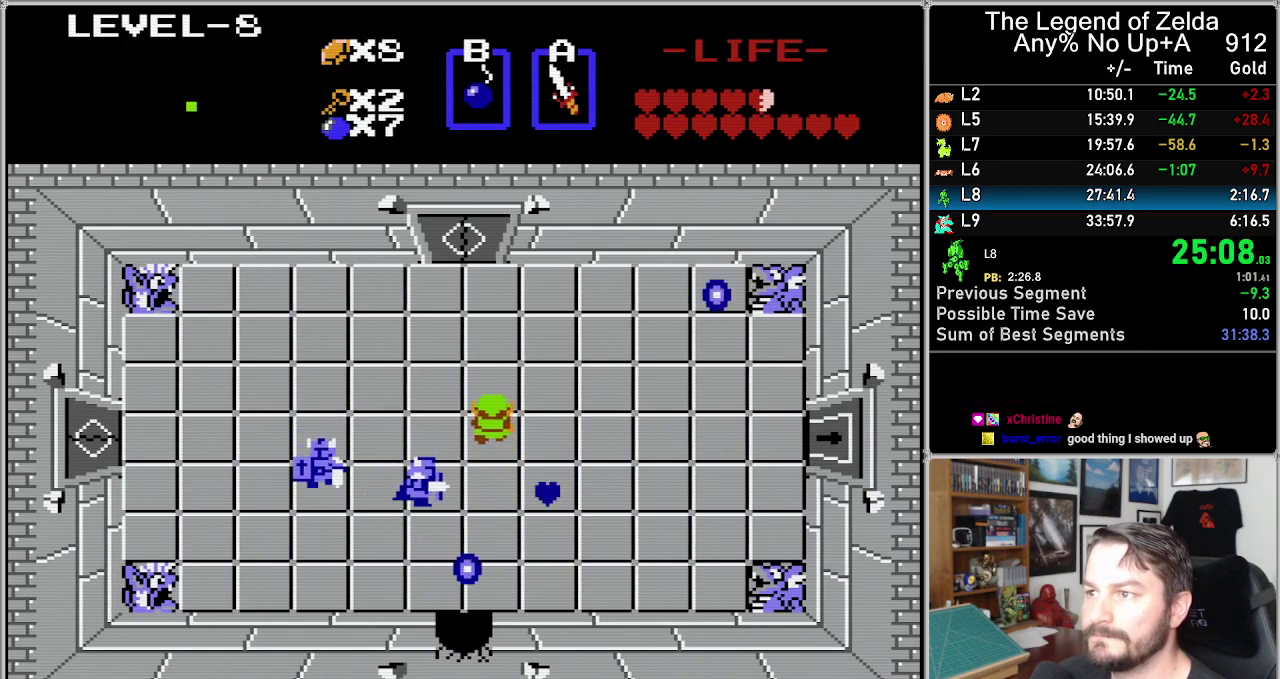
{"dt_ms": 500, "buttons": [], "events": [[100, "DPAD_UP", "down"], [250, "DPAD_UP", "up"], [317, "A", "down"], [317, "DPAD_DOWN", "down"], [383, "DPAD_DOWN", "up"], [417, "A", "up"]]}